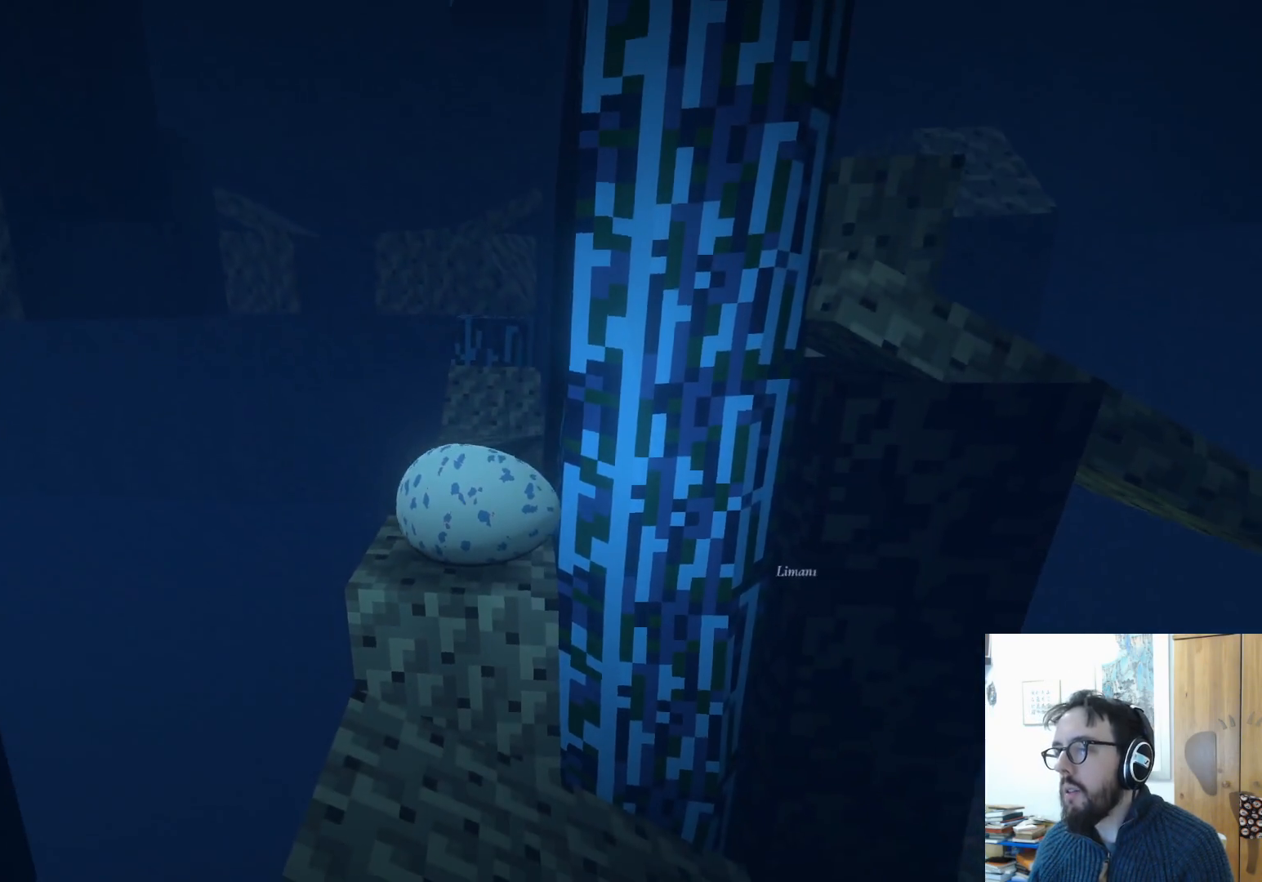
Gameplay with a controller (Xbox layout); each line is a JSON object with the inputs held at the frame after it. "events" lists button and stick changes between this image and that frame as [ms after this image, input, new state], when the widget could be followed in between. Not read: R3.
{"buttons": [], "left_stick": "center", "right_stick": "right", "events": [[200, "right_stick", "right"]]}
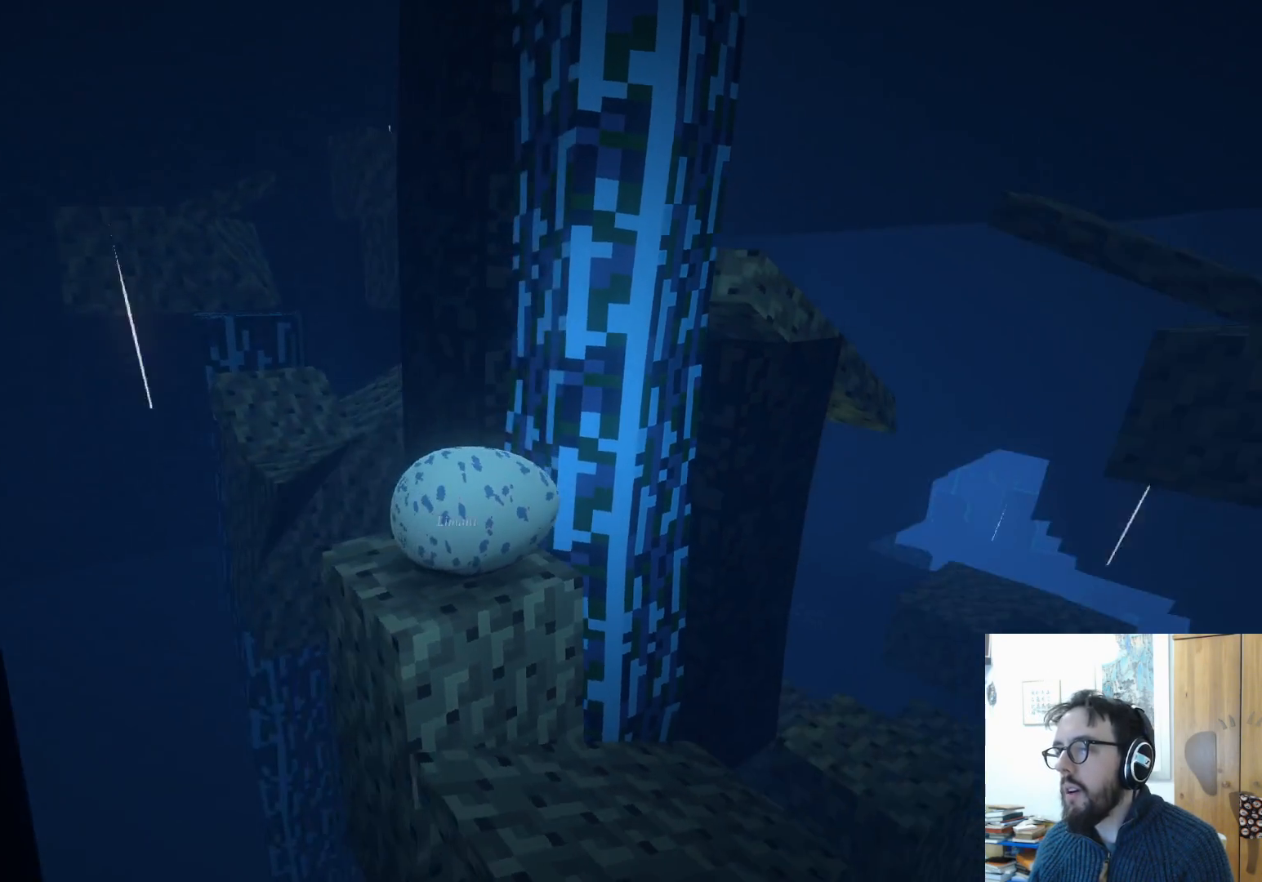
{"buttons": [], "left_stick": "center", "right_stick": "right", "events": [[33, "right_stick", "center"], [250, "right_stick", "right"]]}
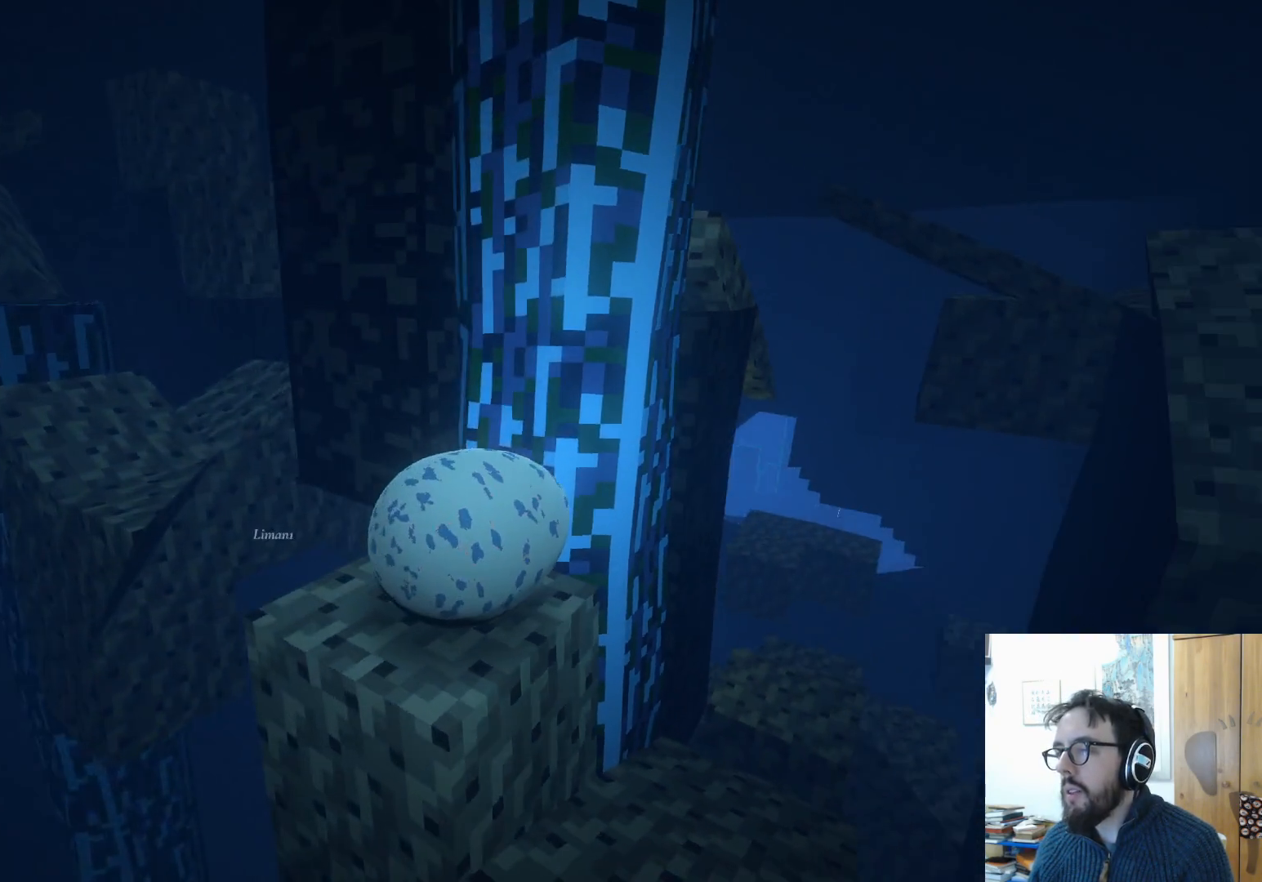
{"buttons": [], "left_stick": "center", "right_stick": "down-left", "events": [[117, "right_stick", "center"], [300, "right_stick", "left"], [467, "right_stick", "down-left"]]}
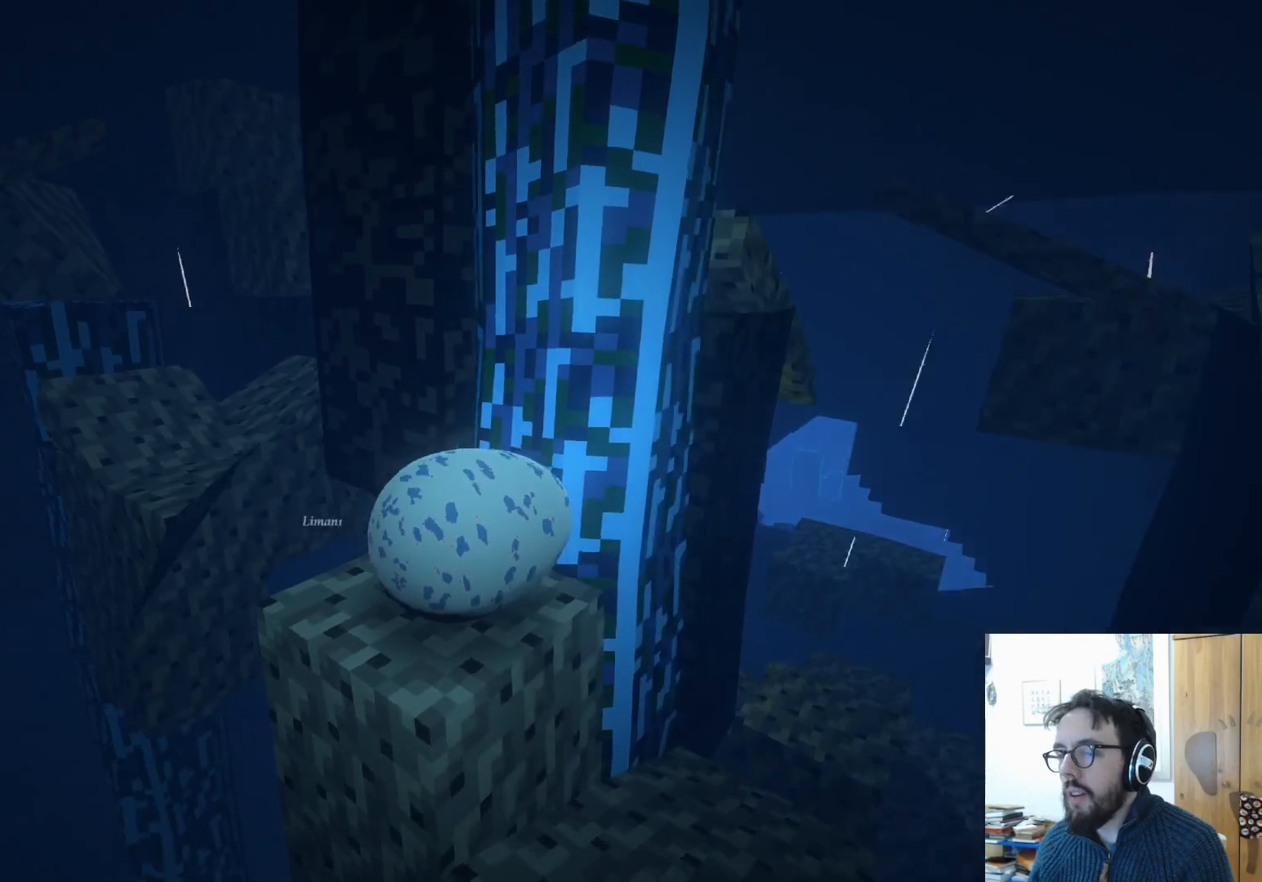
{"buttons": [], "left_stick": "center", "right_stick": "down-left", "events": []}
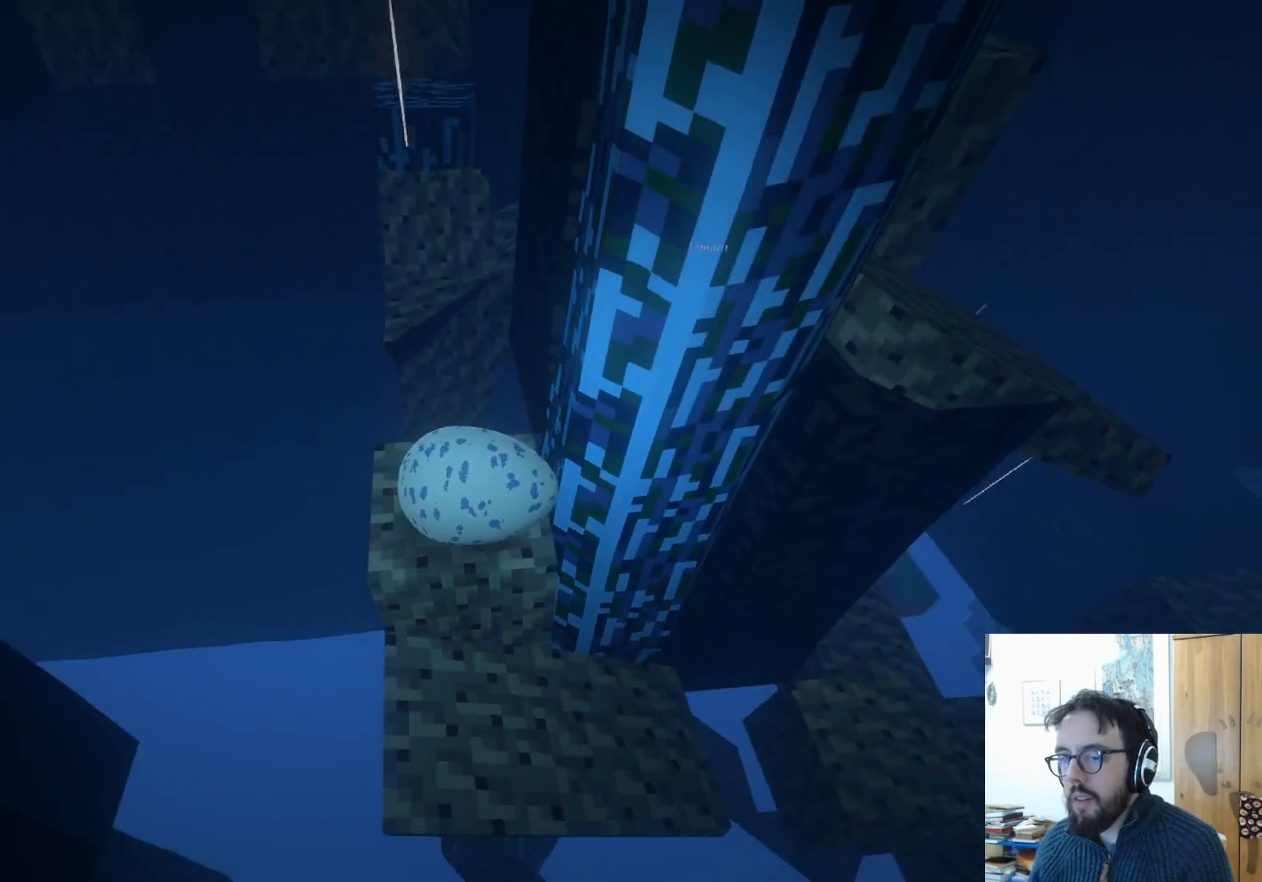
{"buttons": [], "left_stick": "center", "right_stick": "center", "events": [[67, "right_stick", "center"]]}
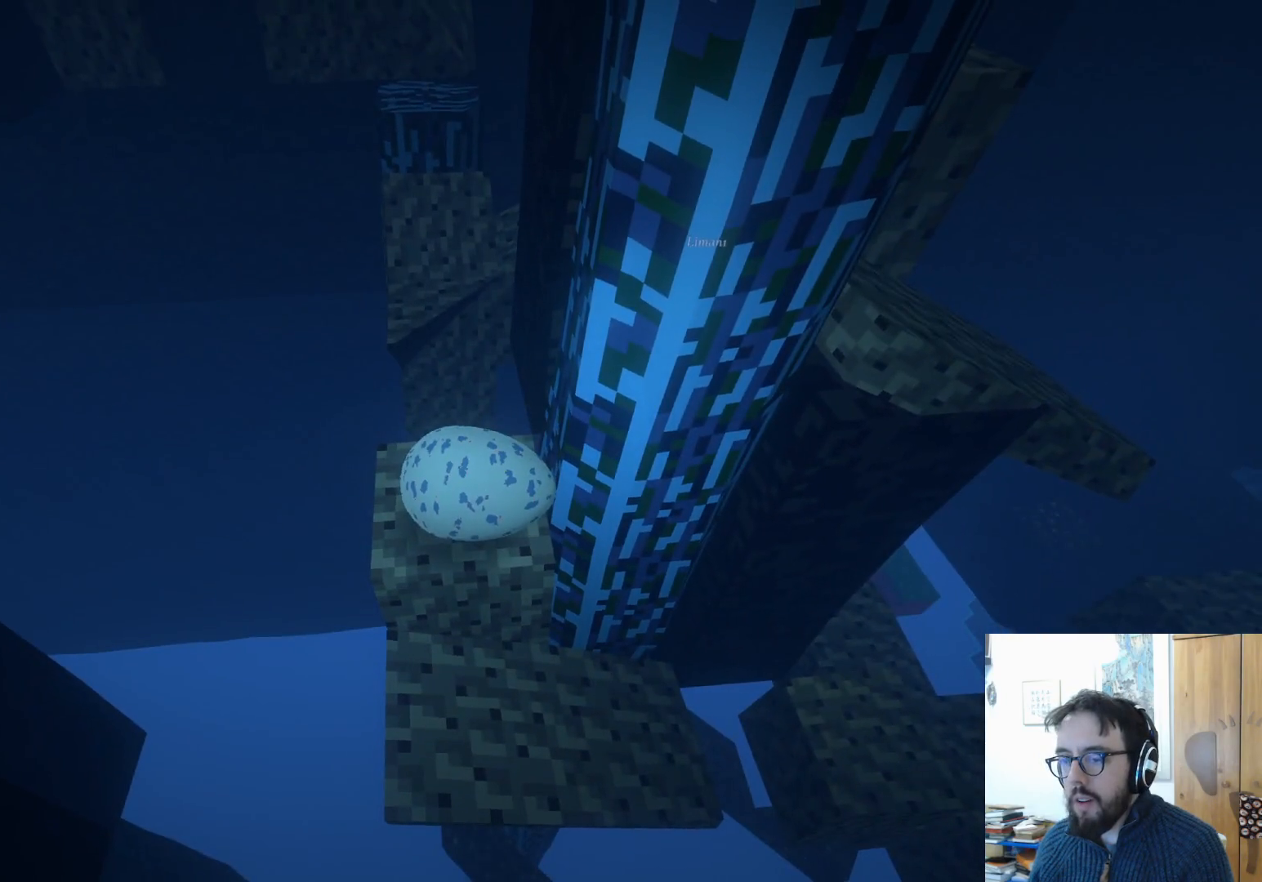
{"buttons": [], "left_stick": "center", "right_stick": "left", "events": [[250, "right_stick", "left"], [367, "left_stick", "down-left"], [467, "left_stick", "center"]]}
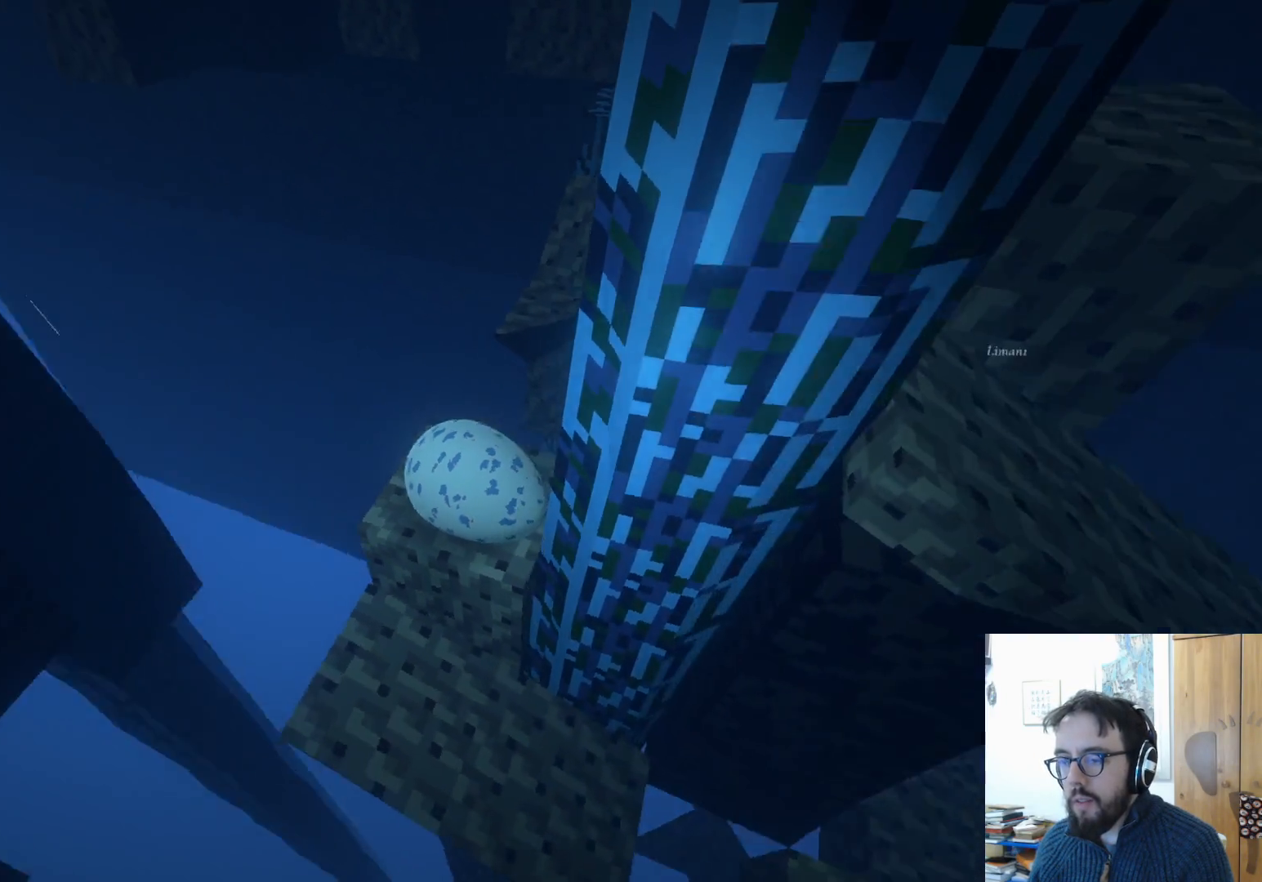
{"buttons": [], "left_stick": "center", "right_stick": "right", "events": [[300, "right_stick", "up-left"], [433, "right_stick", "right"]]}
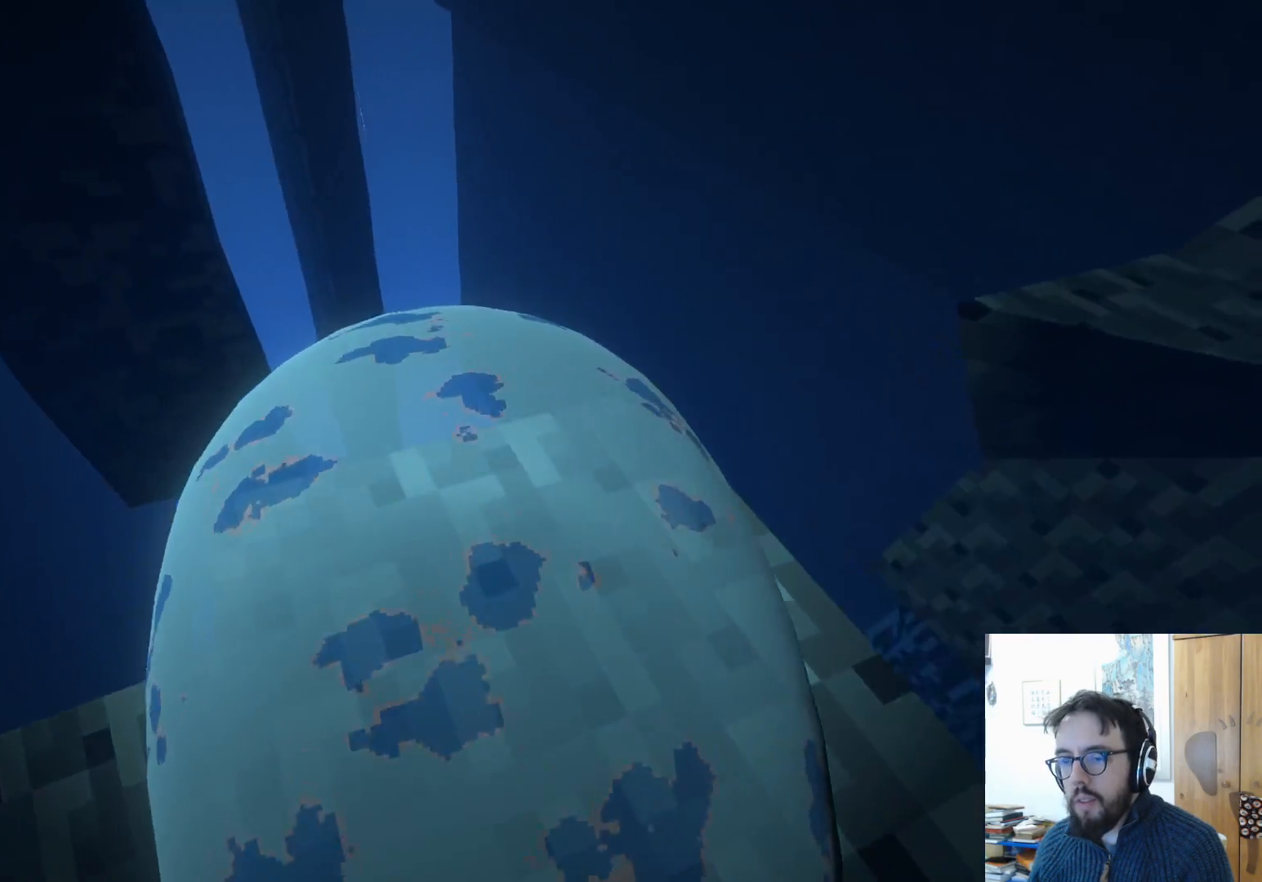
{"buttons": [], "left_stick": "center", "right_stick": "center", "events": [[467, "right_stick", "center"]]}
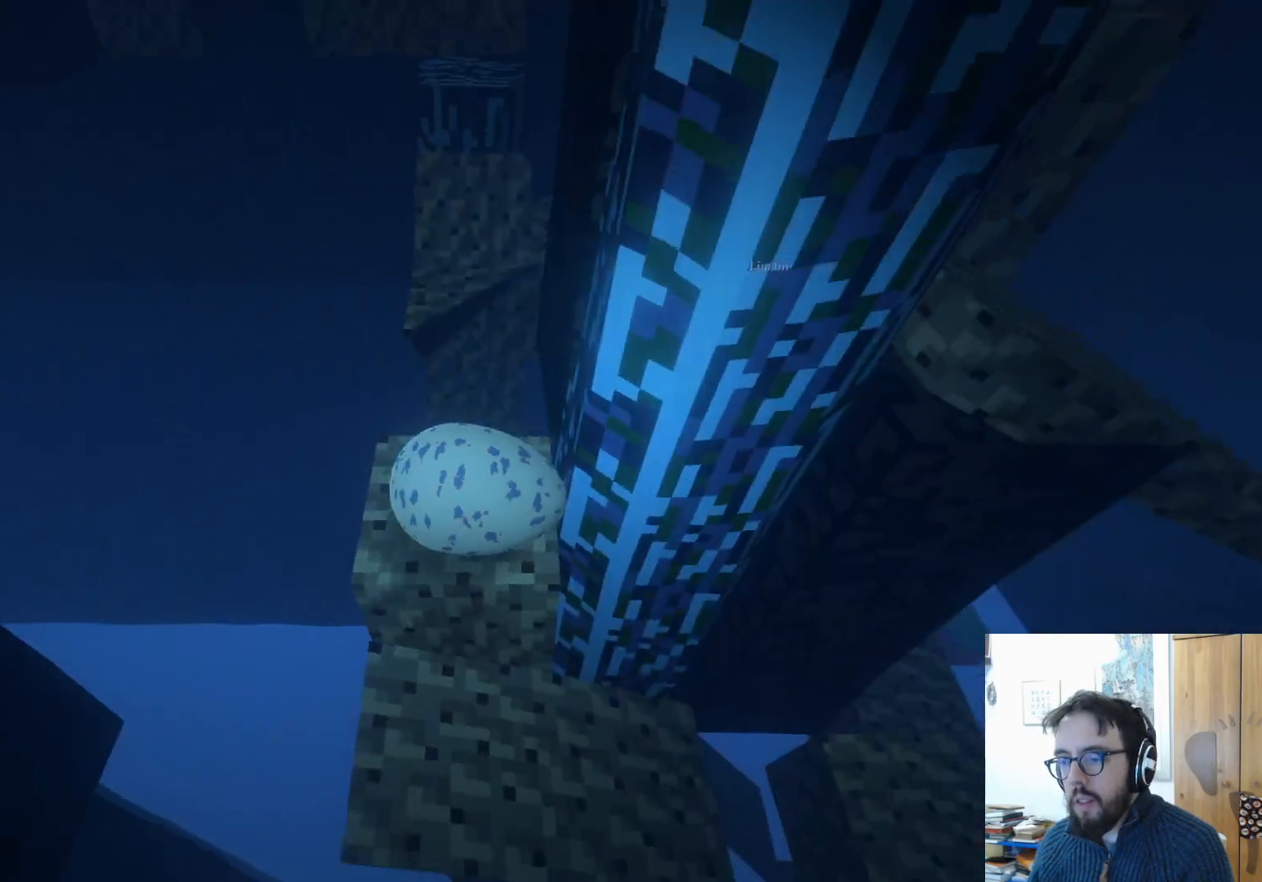
{"buttons": [], "left_stick": "center", "right_stick": "center", "events": [[267, "left_stick", "down-left"], [433, "left_stick", "center"]]}
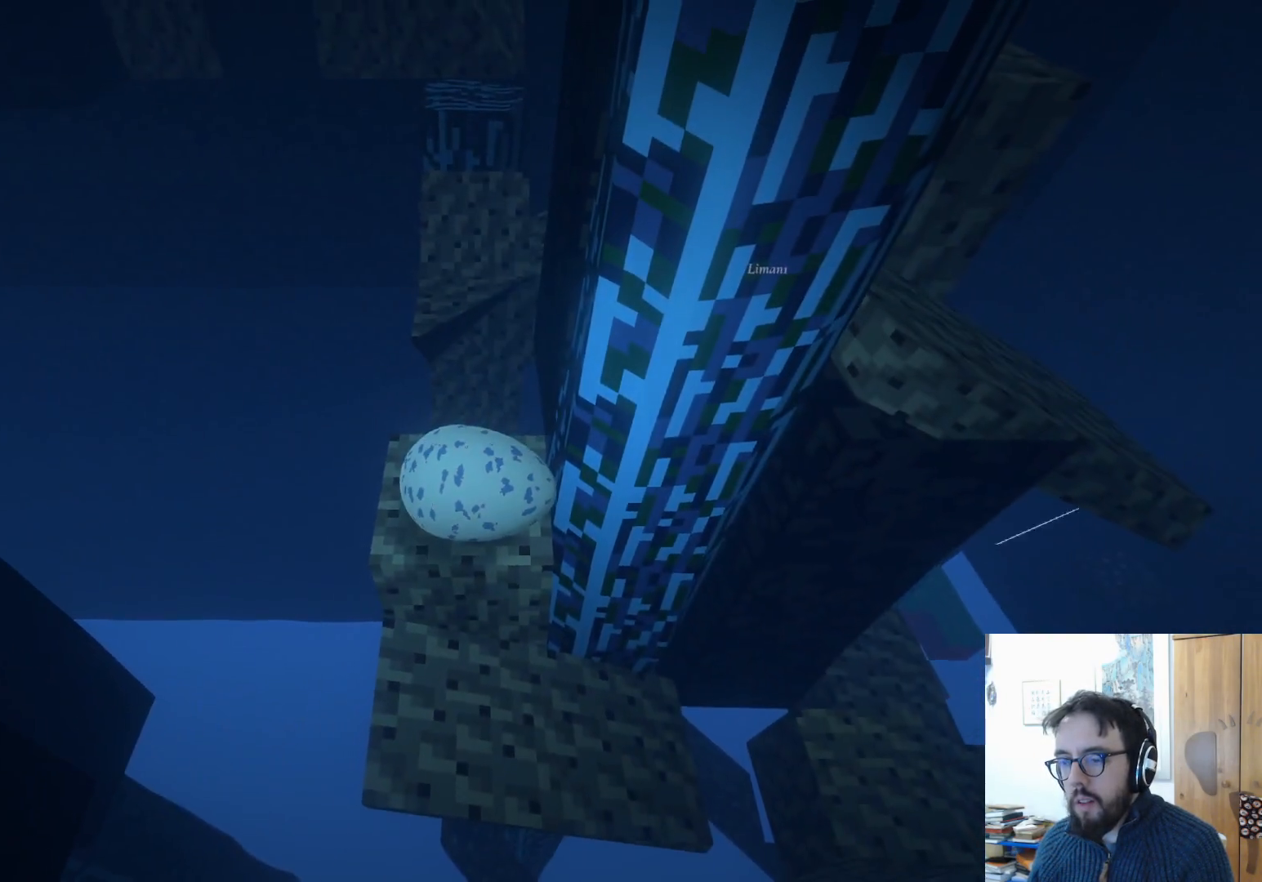
{"buttons": [], "left_stick": "center", "right_stick": "down-left", "events": [[200, "right_stick", "down-left"], [283, "left_stick", "down-left"], [467, "left_stick", "center"]]}
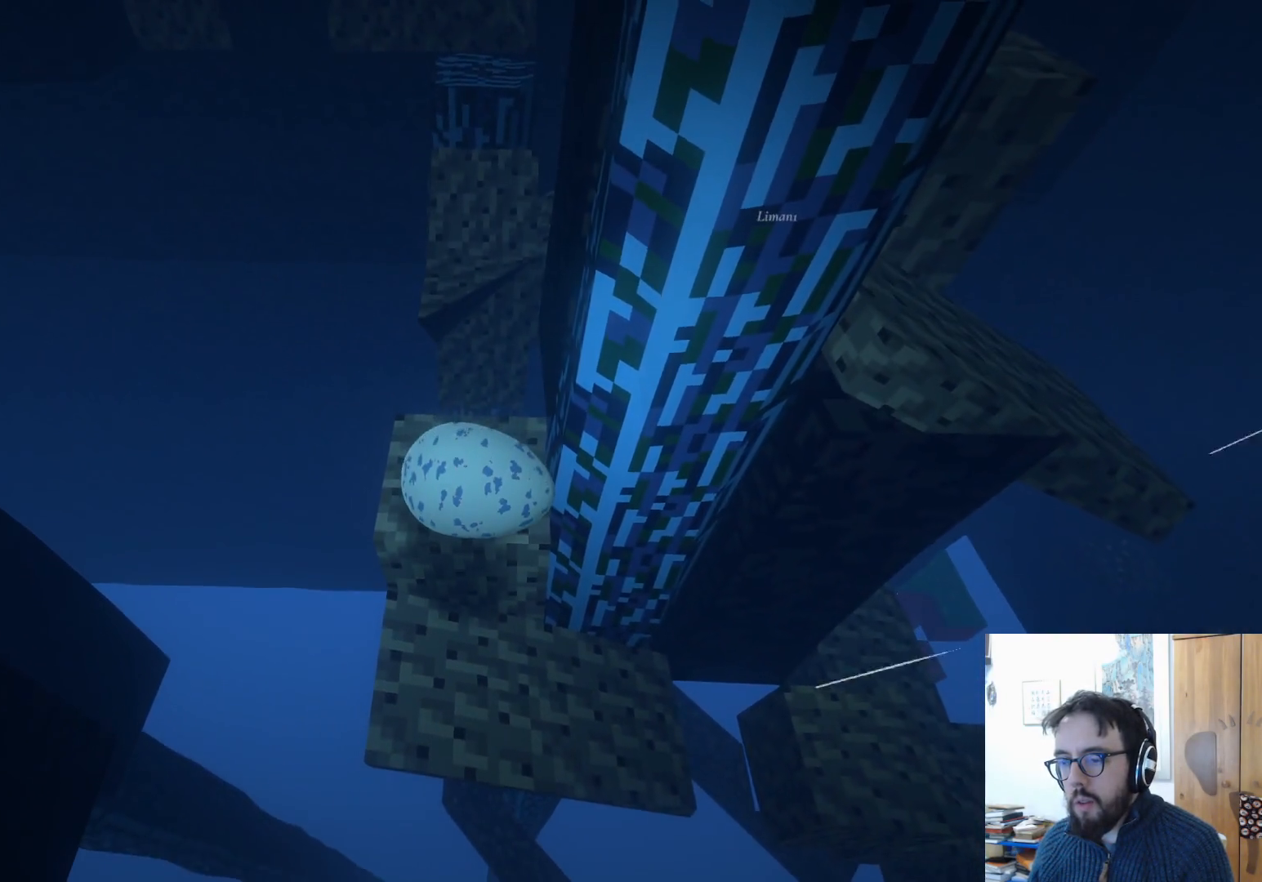
{"buttons": [], "left_stick": "center", "right_stick": "center", "events": [[33, "right_stick", "center"], [183, "left_stick", "up-left"], [383, "left_stick", "center"]]}
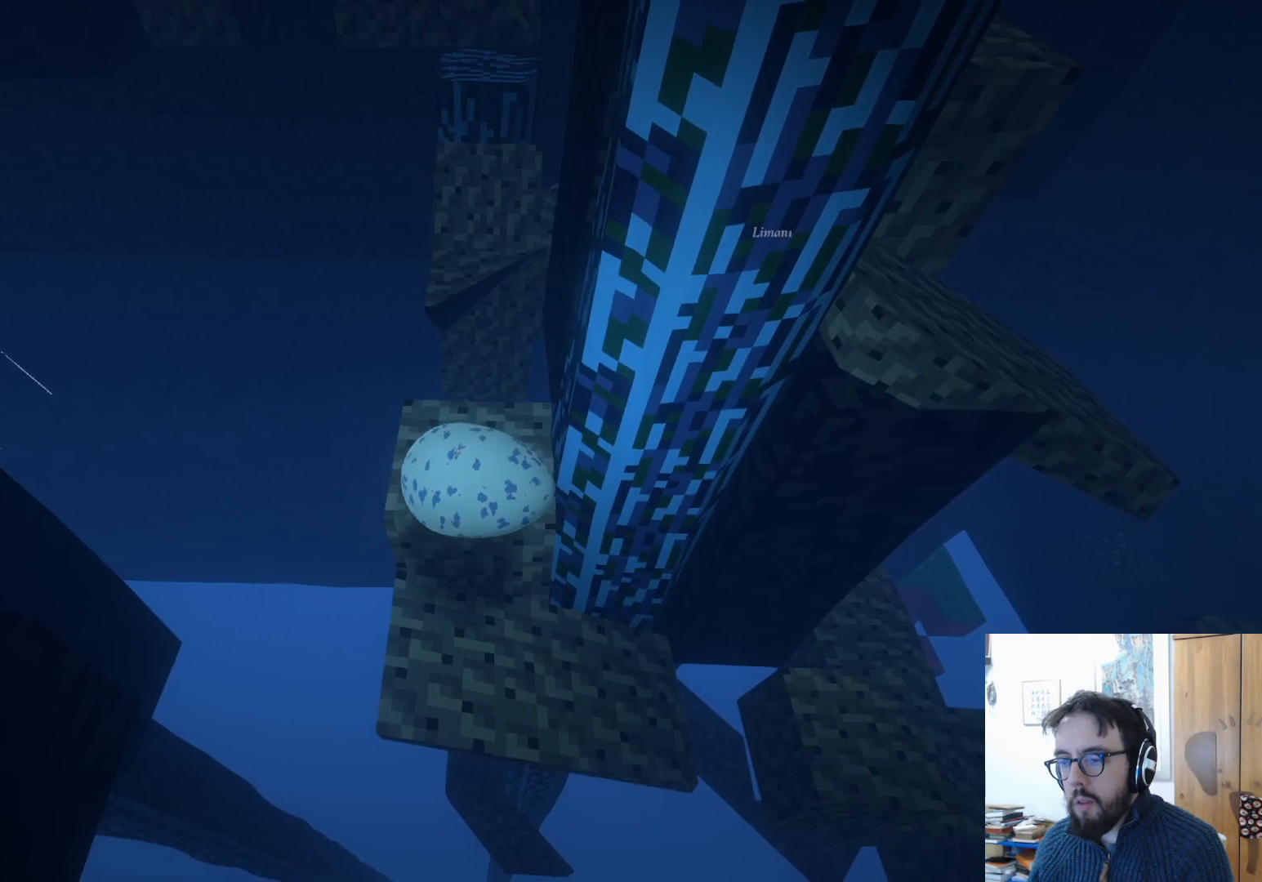
{"buttons": [], "left_stick": "up", "right_stick": "center", "events": [[33, "left_stick", "up"]]}
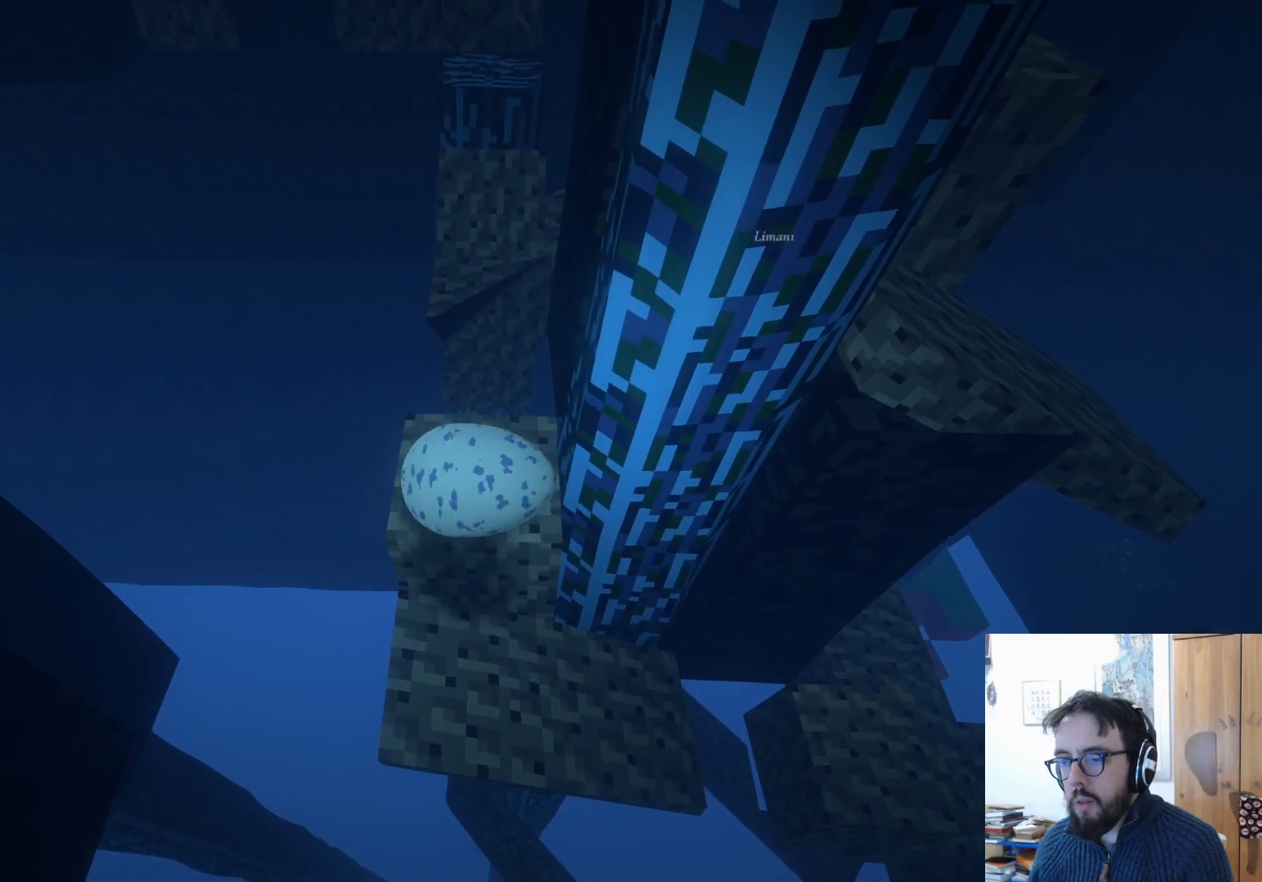
{"buttons": [], "left_stick": "up", "right_stick": "center", "events": []}
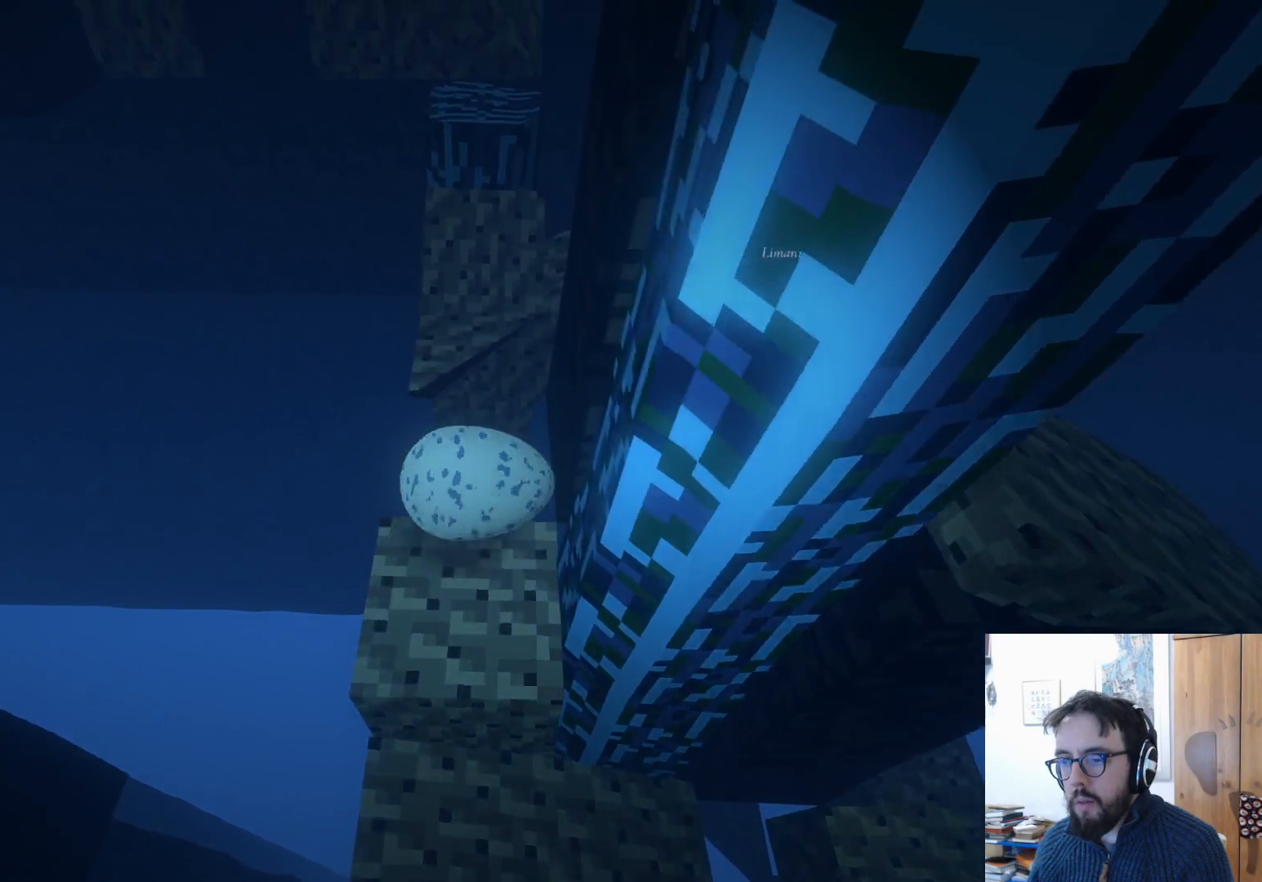
{"buttons": [], "left_stick": "up", "right_stick": "center", "events": [[133, "A", "down"], [450, "A", "up"]]}
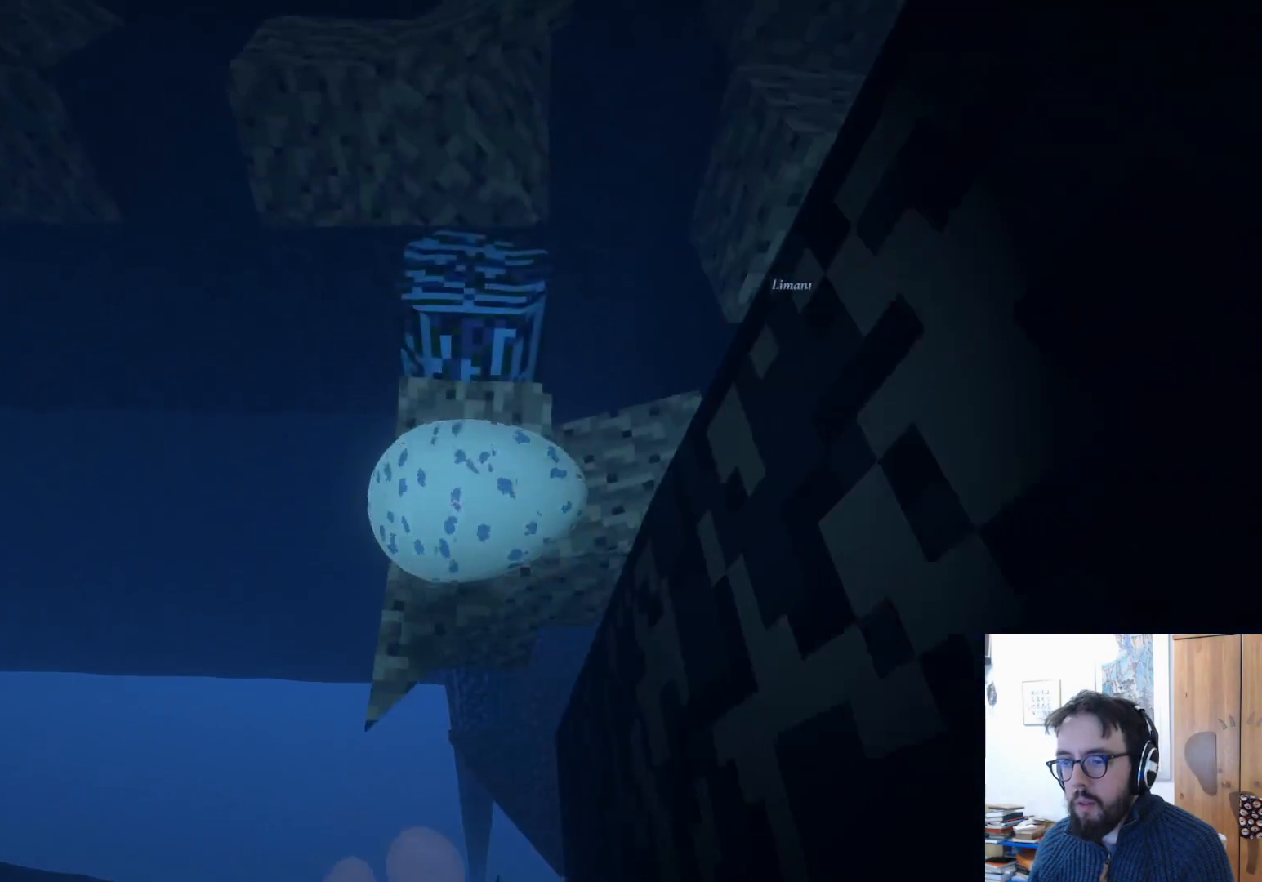
{"buttons": ["A"], "left_stick": "up-right", "right_stick": "center", "events": [[333, "A", "down"], [417, "left_stick", "up-right"]]}
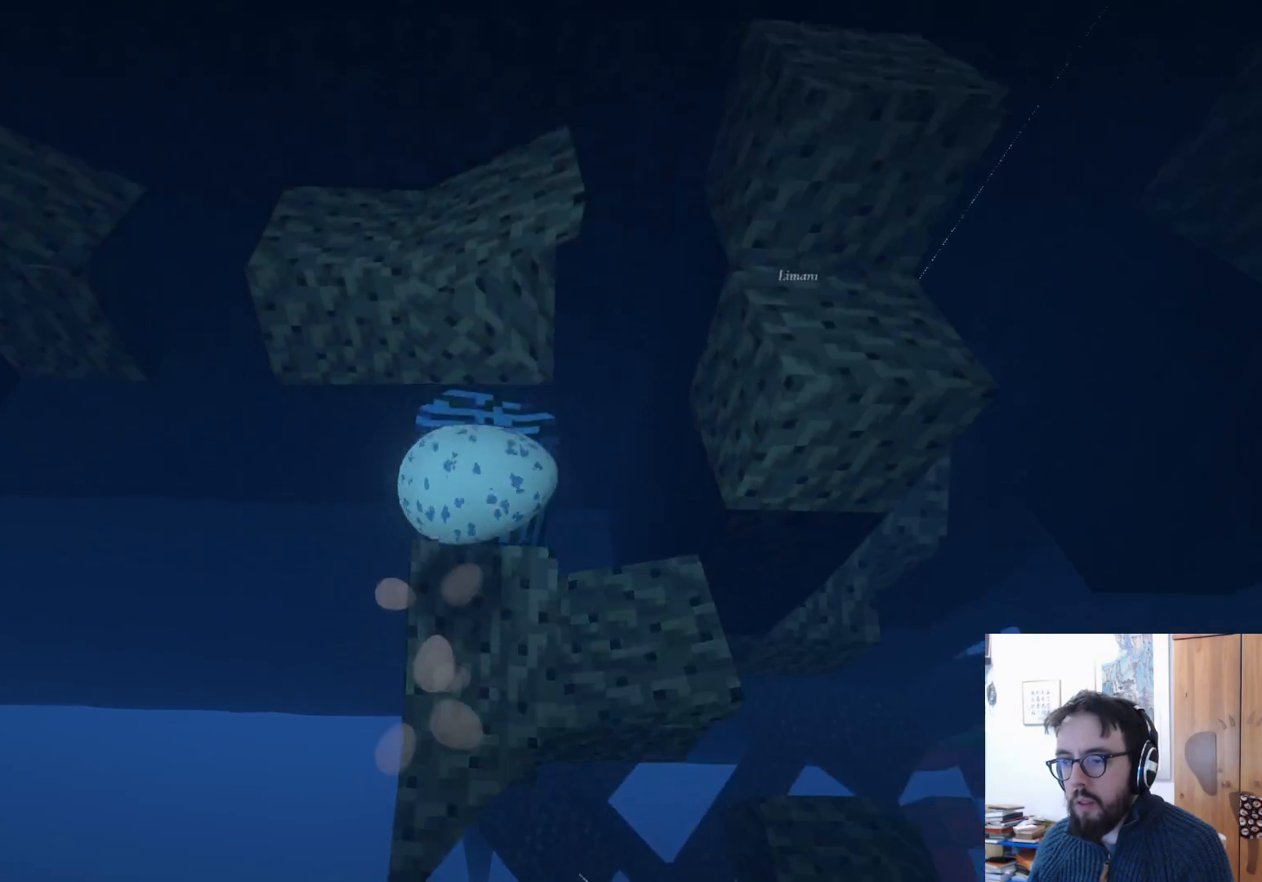
{"buttons": [], "left_stick": "down-right", "right_stick": "center", "events": [[83, "A", "up"], [117, "left_stick", "right"], [283, "left_stick", "down-right"]]}
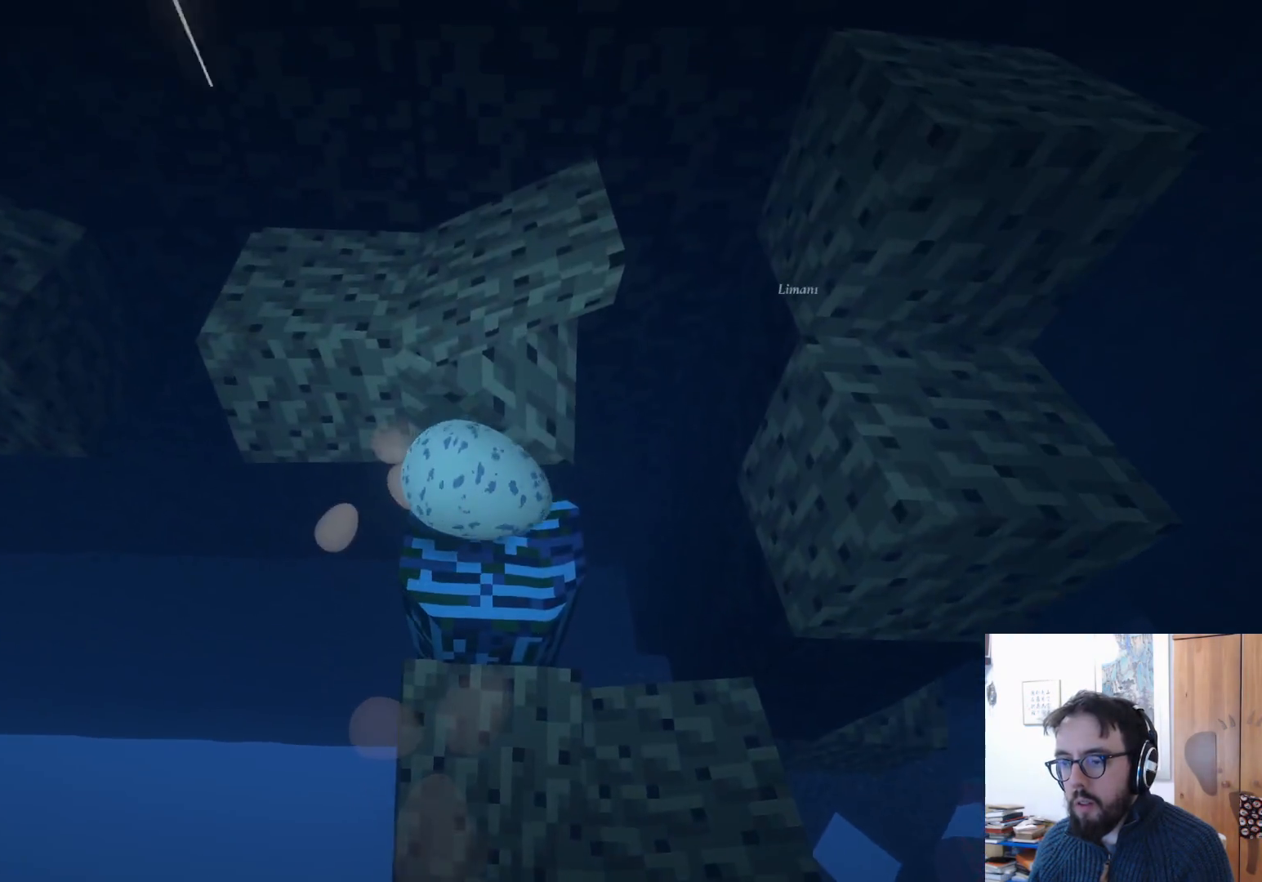
{"buttons": [], "left_stick": "down-left", "right_stick": "center", "events": [[17, "left_stick", "center"], [333, "left_stick", "down-left"]]}
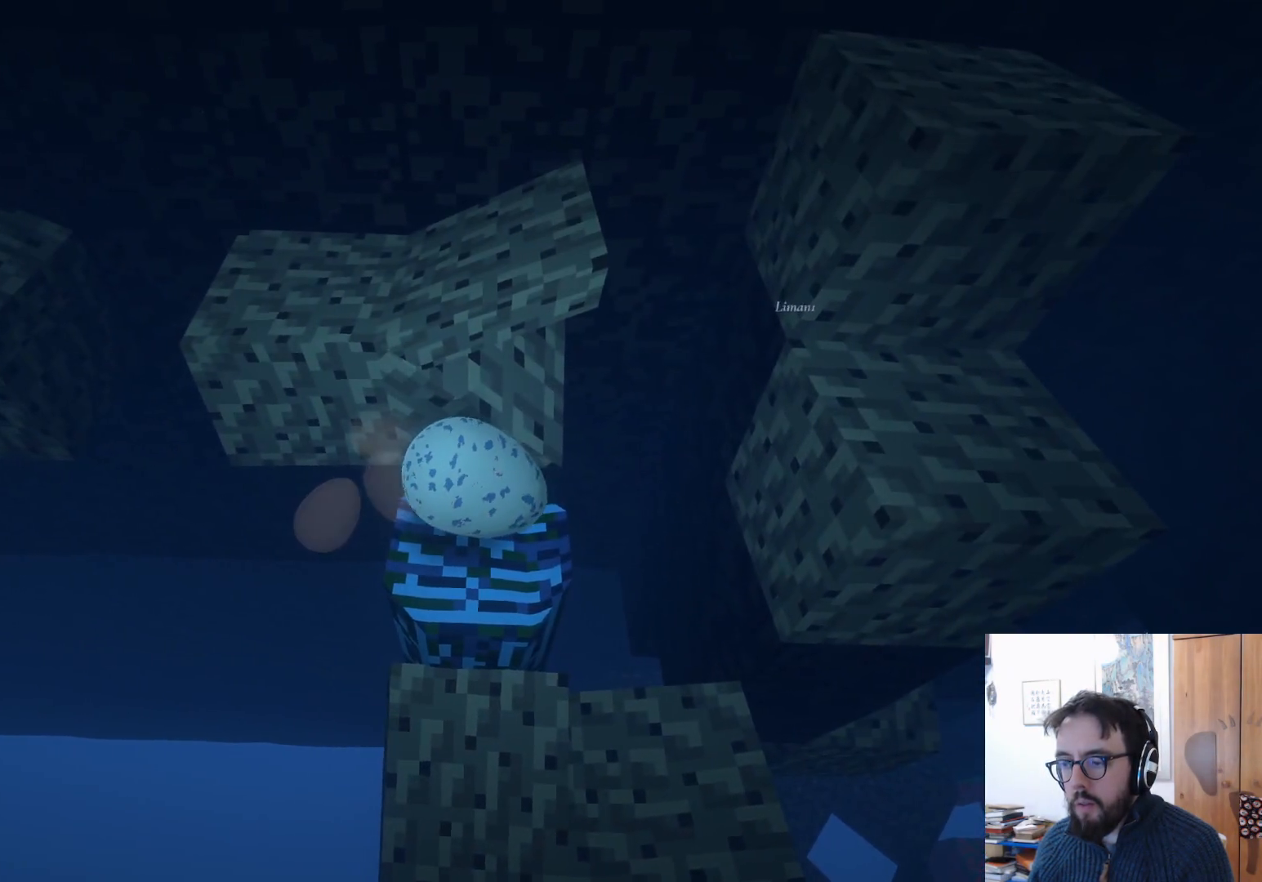
{"buttons": [], "left_stick": "center", "right_stick": "center", "events": [[50, "left_stick", "down-right"], [167, "left_stick", "right"], [317, "left_stick", "up-right"], [417, "left_stick", "center"]]}
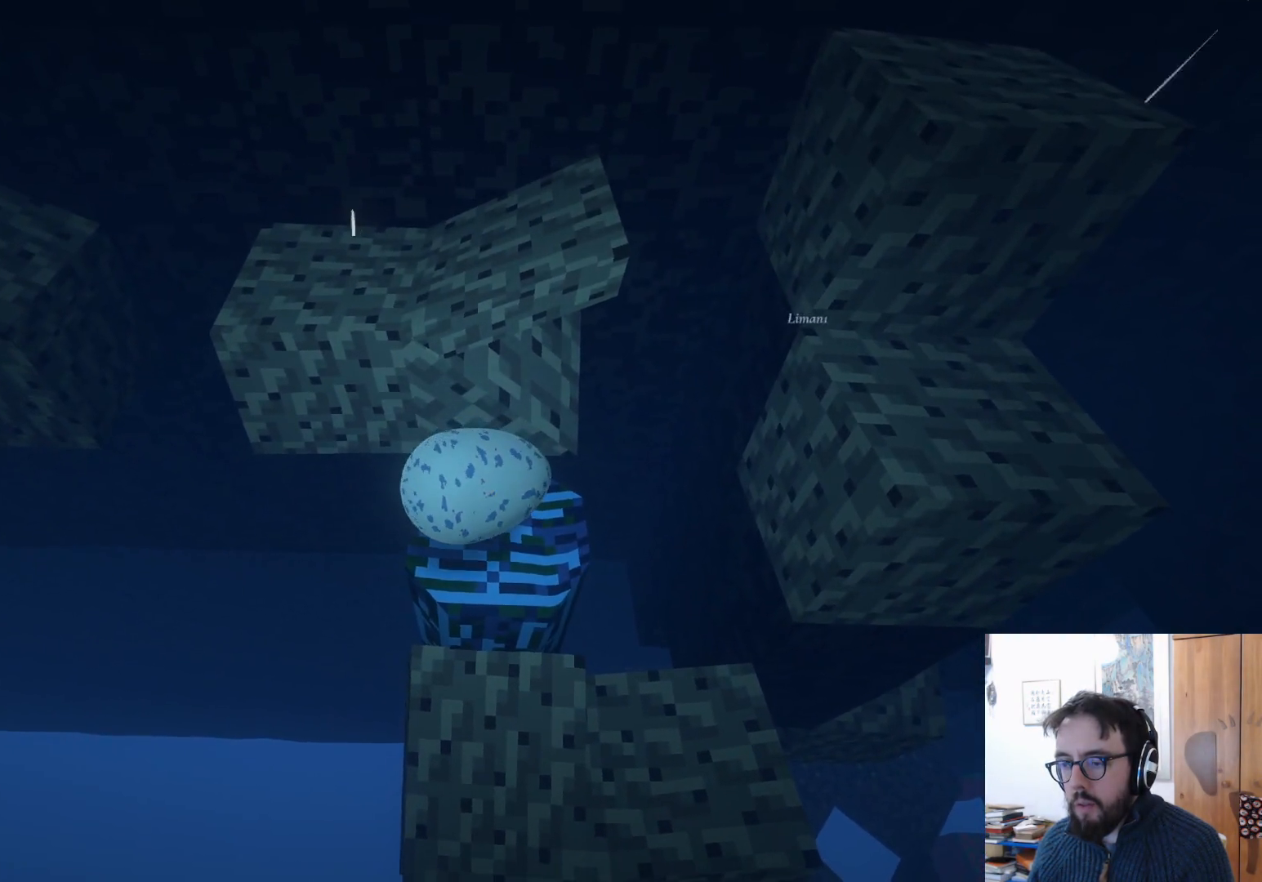
{"buttons": [], "left_stick": "center", "right_stick": "center", "events": []}
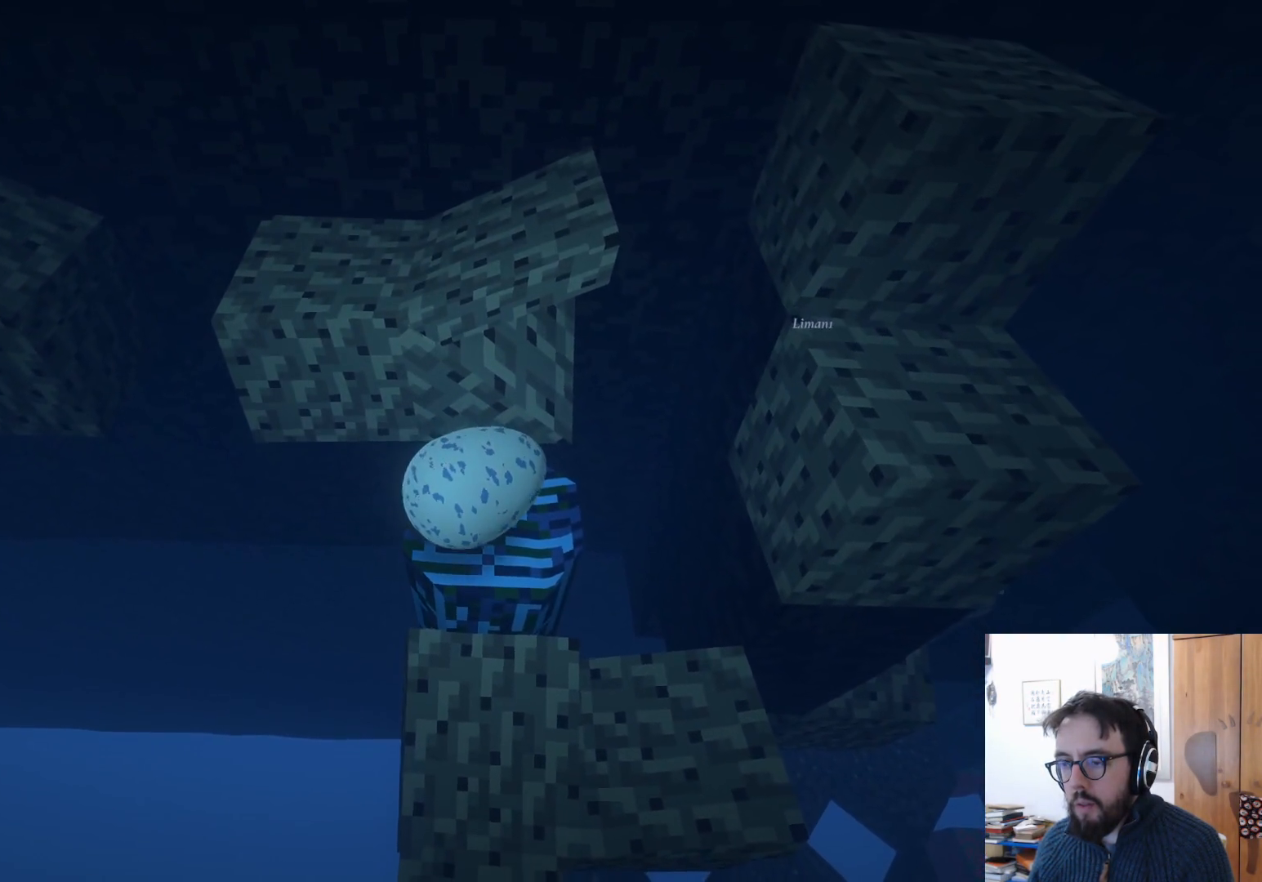
{"buttons": [], "left_stick": "center", "right_stick": "center", "events": []}
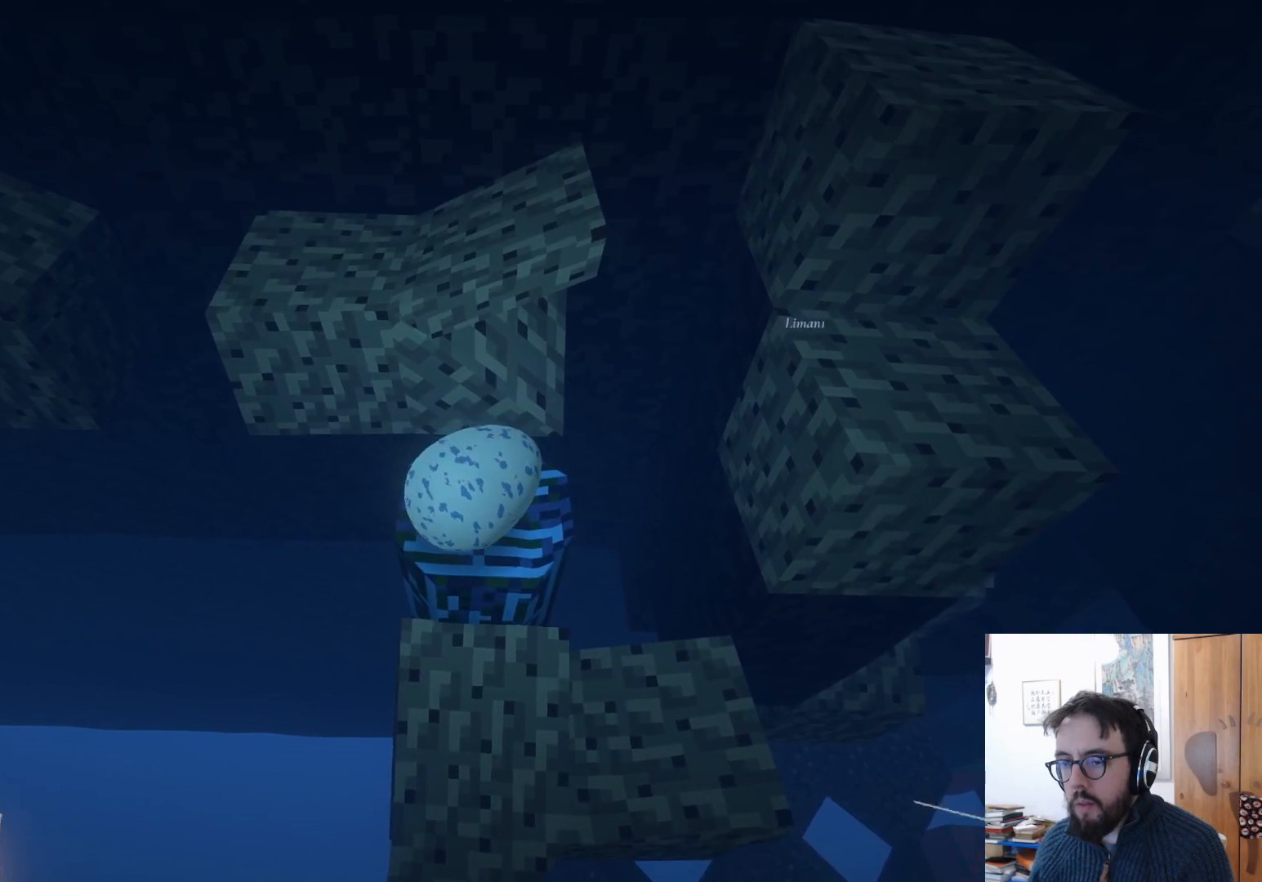
{"buttons": [], "left_stick": "center", "right_stick": "center", "events": [[17, "right_stick", "up"], [417, "right_stick", "center"]]}
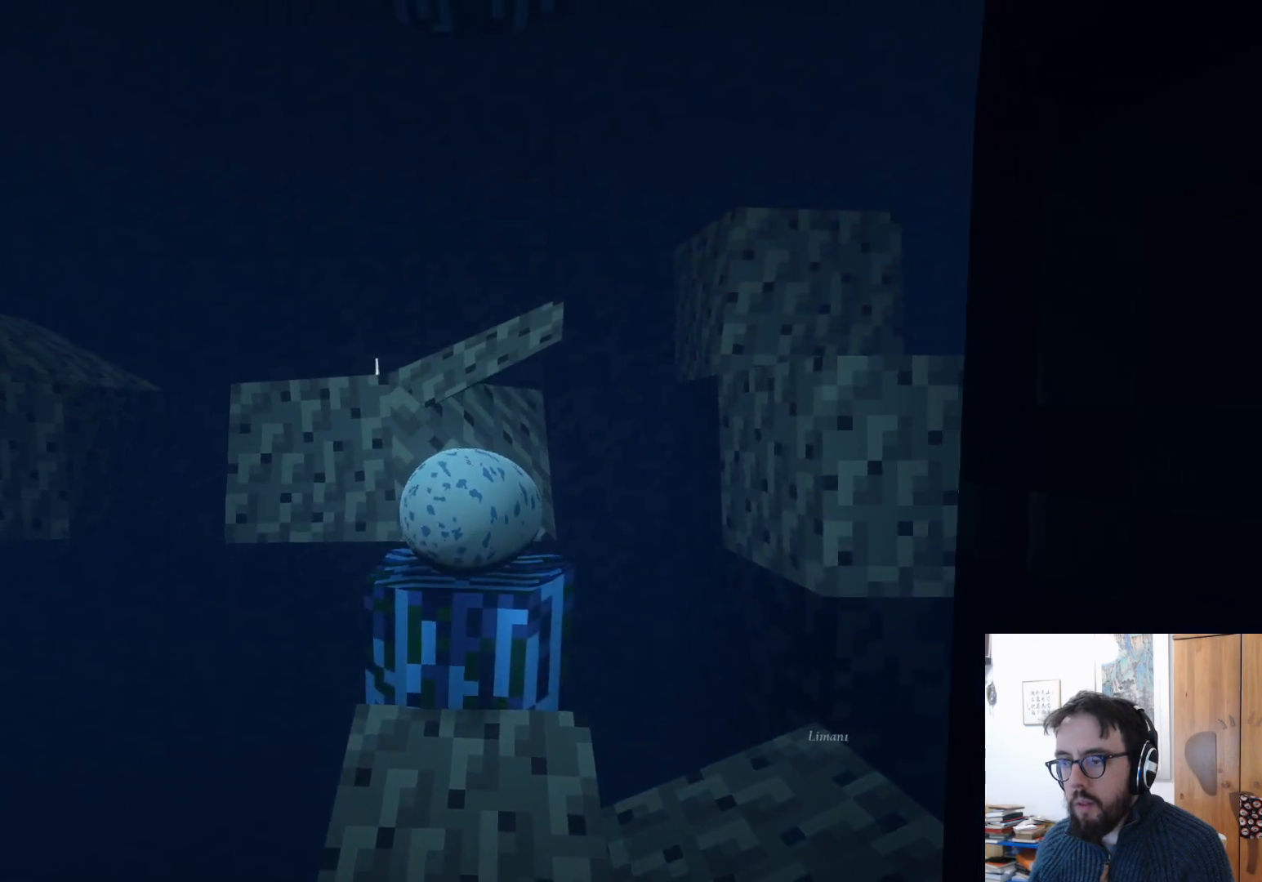
{"buttons": [], "left_stick": "center", "right_stick": "center", "events": [[117, "right_stick", "right"], [167, "left_stick", "up-left"], [317, "right_stick", "down-right"], [417, "left_stick", "center"], [433, "right_stick", "center"]]}
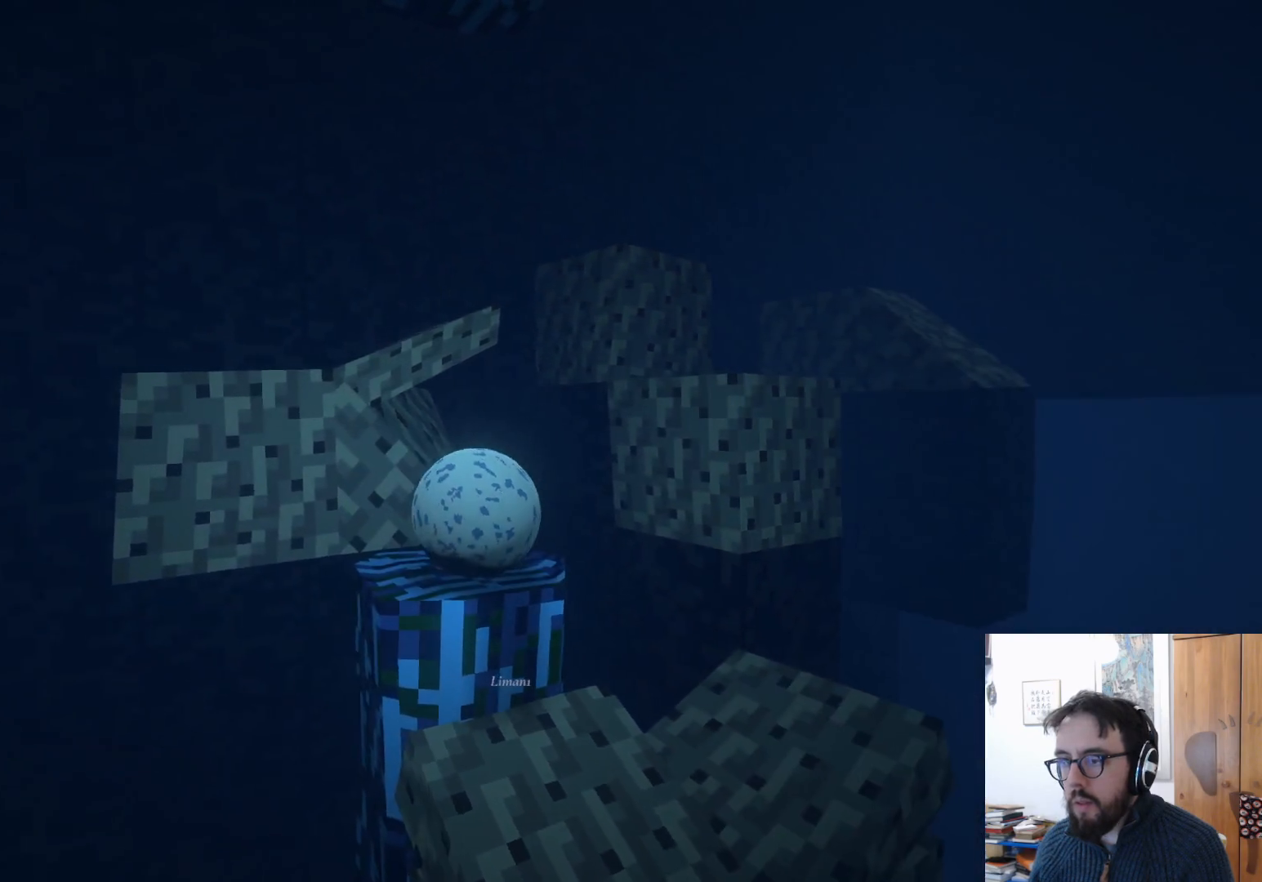
{"buttons": [], "left_stick": "center", "right_stick": "up", "events": [[333, "right_stick", "down-left"], [417, "right_stick", "up-left"], [467, "right_stick", "up"]]}
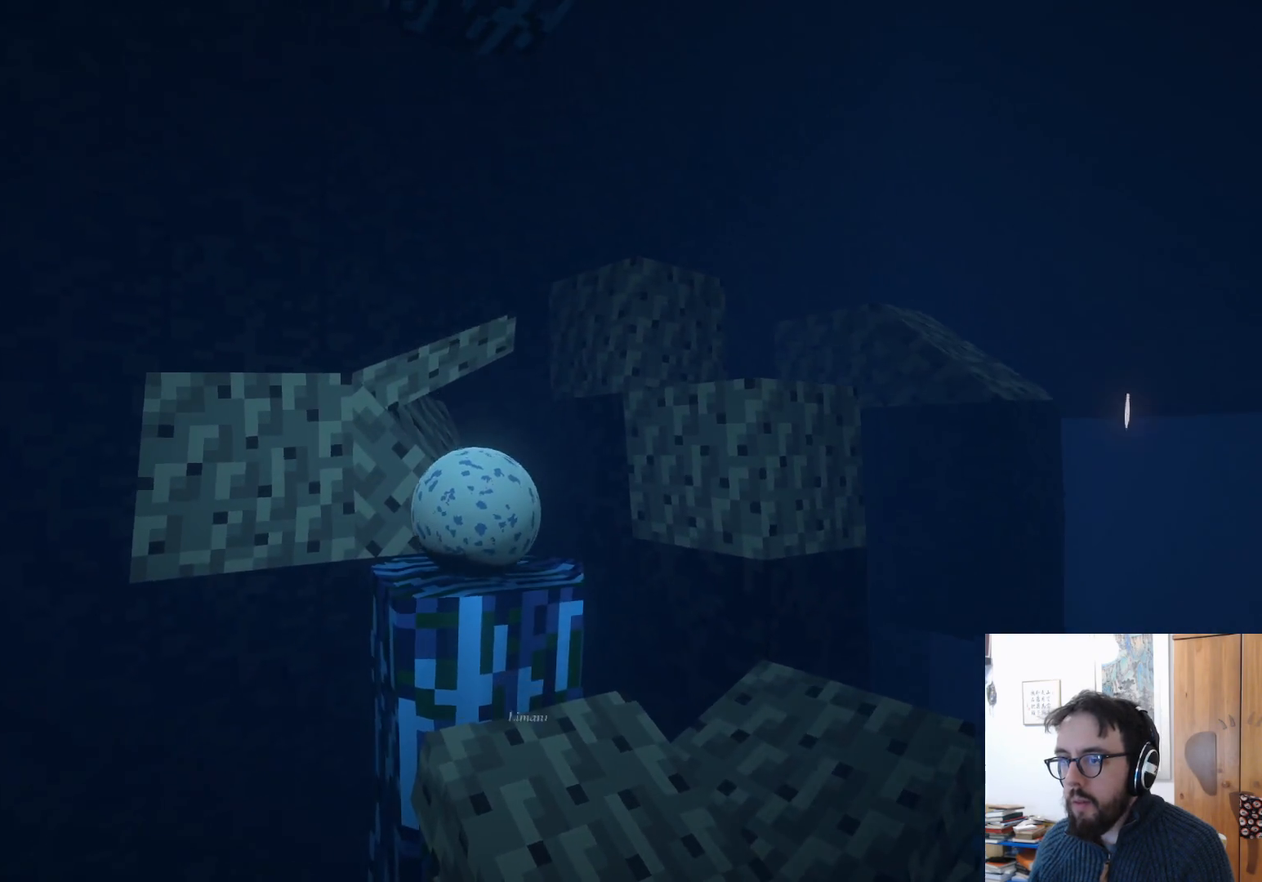
{"buttons": [], "left_stick": "center", "right_stick": "down-left", "events": [[150, "right_stick", "center"], [450, "right_stick", "down-left"]]}
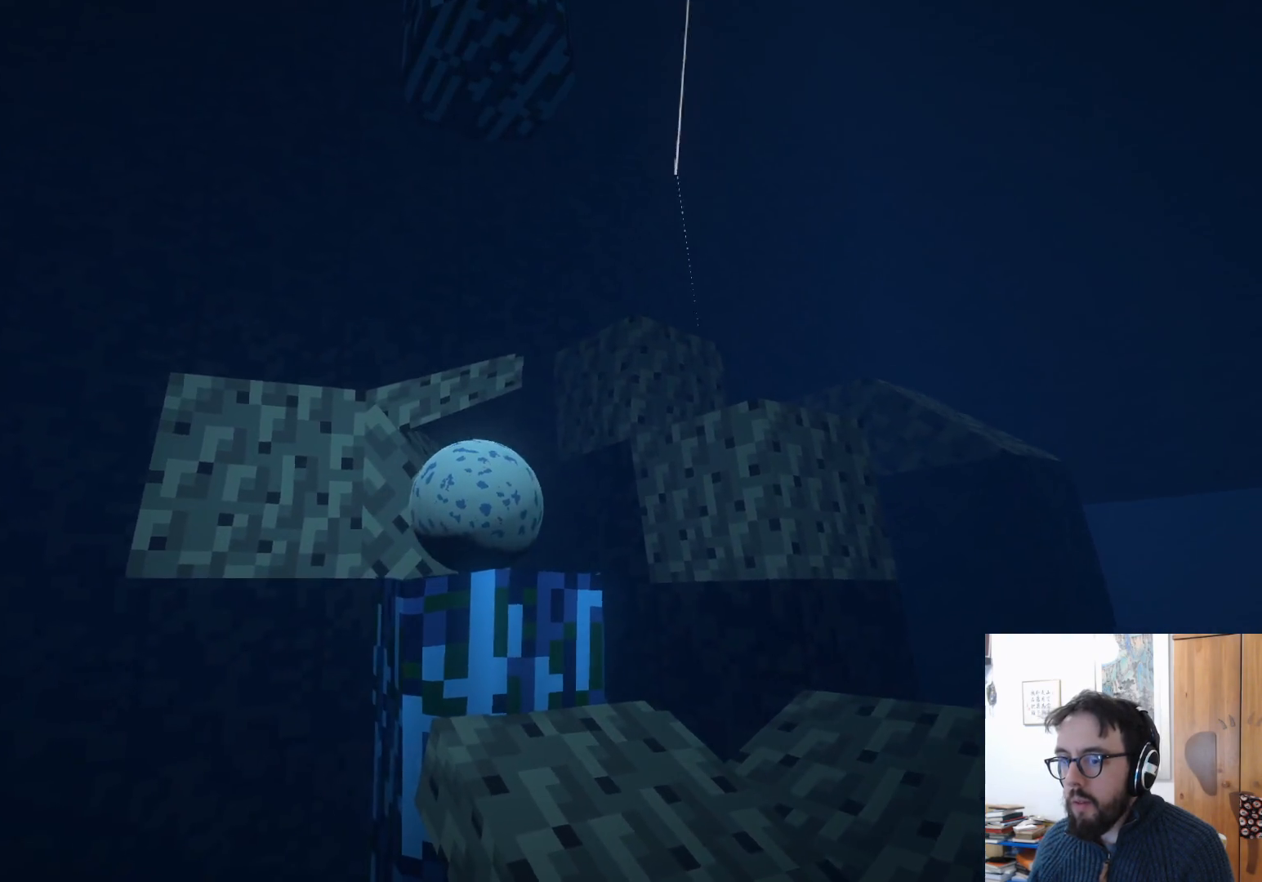
{"buttons": [], "left_stick": "center", "right_stick": "left", "events": [[500, "right_stick", "left"]]}
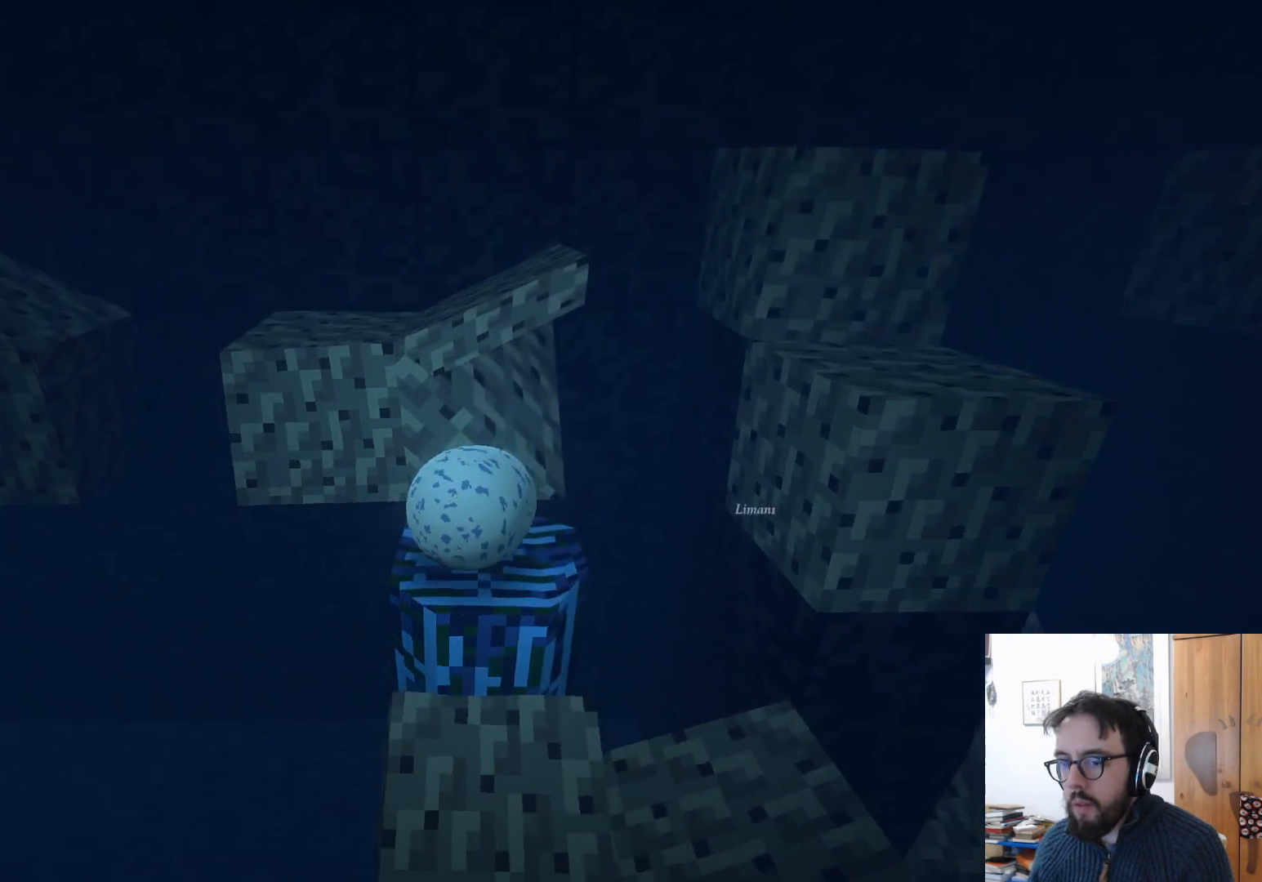
{"buttons": [], "left_stick": "center", "right_stick": "up-left", "events": [[417, "right_stick", "up-left"]]}
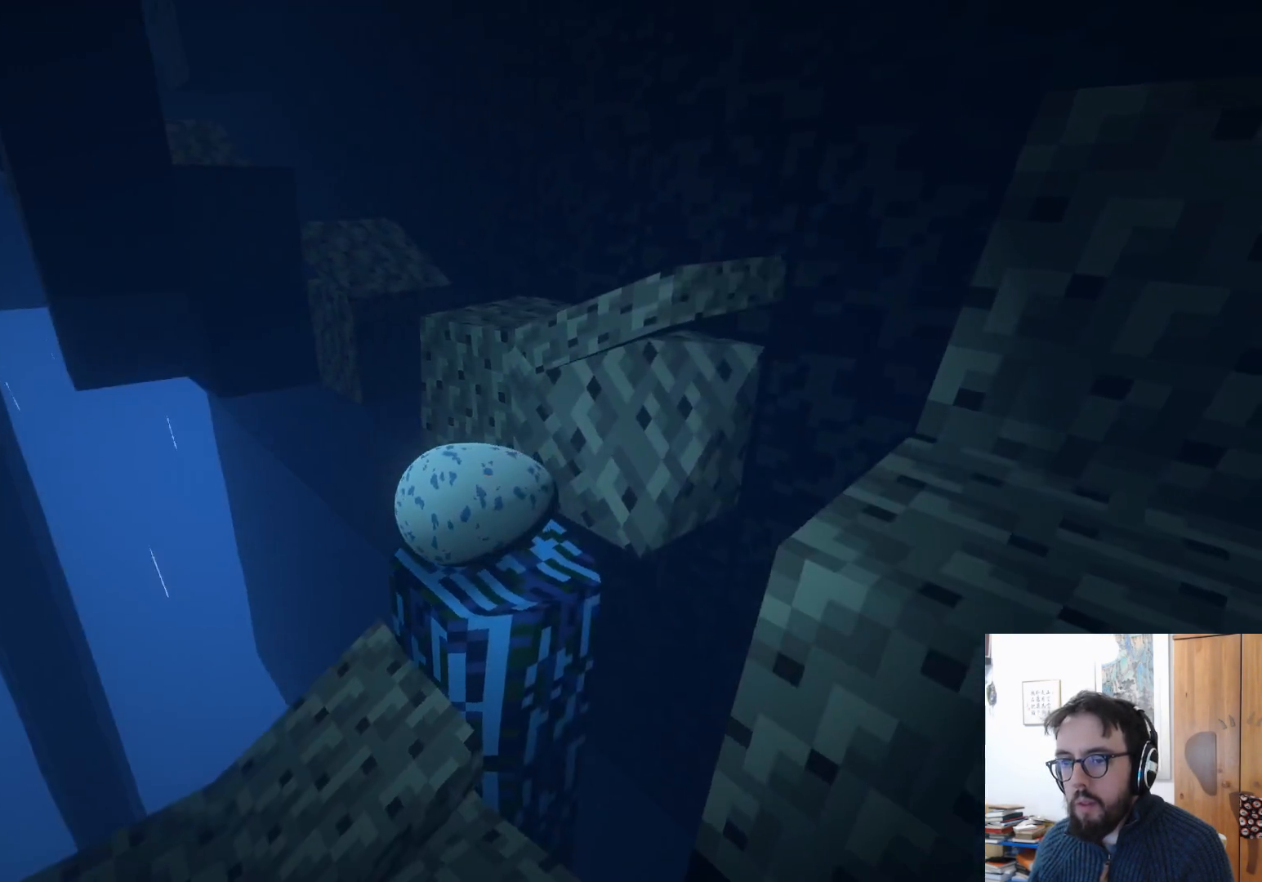
{"buttons": [], "left_stick": "center", "right_stick": "right", "events": [[17, "right_stick", "center"], [183, "right_stick", "right"]]}